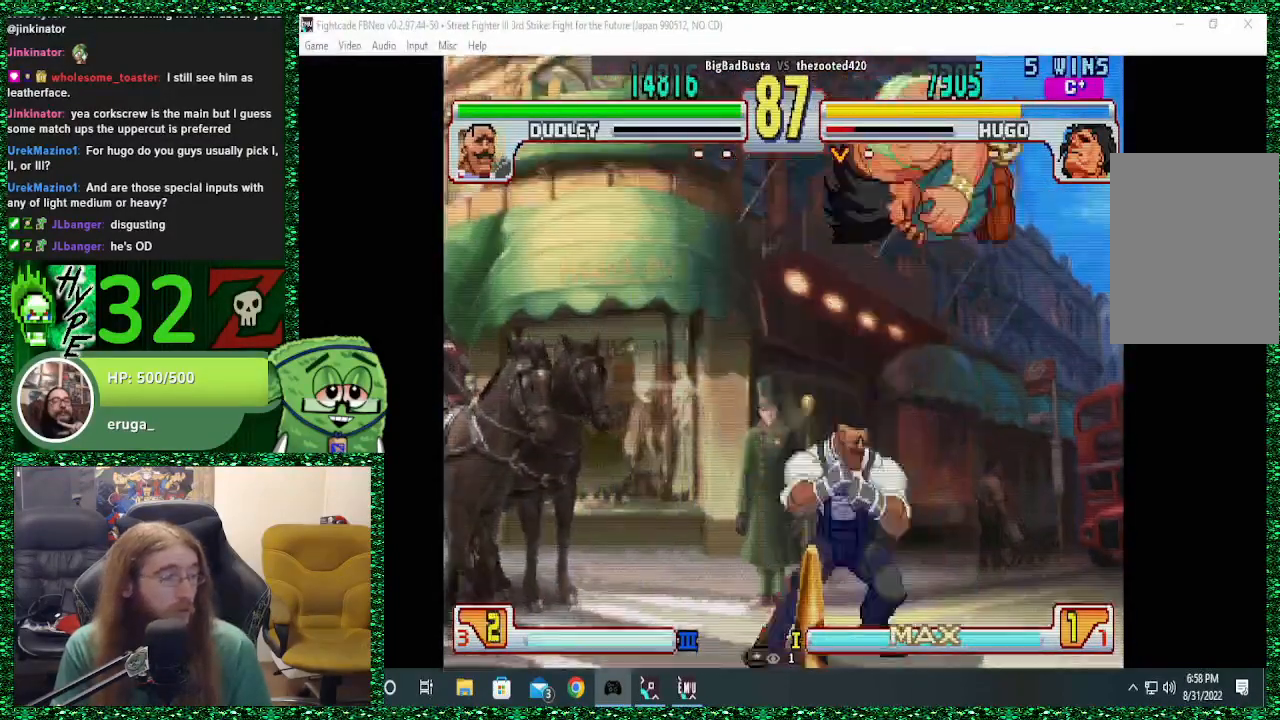
Gameplay with a controller (arcade stick); each line is a JSON object with the inputs held at the frame after it (dt_ms = milliseconds from this image to that frame). "events" lists button and stick changes between this image and that frame as [ms after this image, input, new state], when the widget could be followed in between. Not read: L3 R3.
{"dt_ms": 500, "buttons": [], "left_stick": "right", "events": [[100, "left_stick", "down"], [233, "left_stick", "right"], [300, "CROSS", "down"], [367, "CROSS", "up"]]}
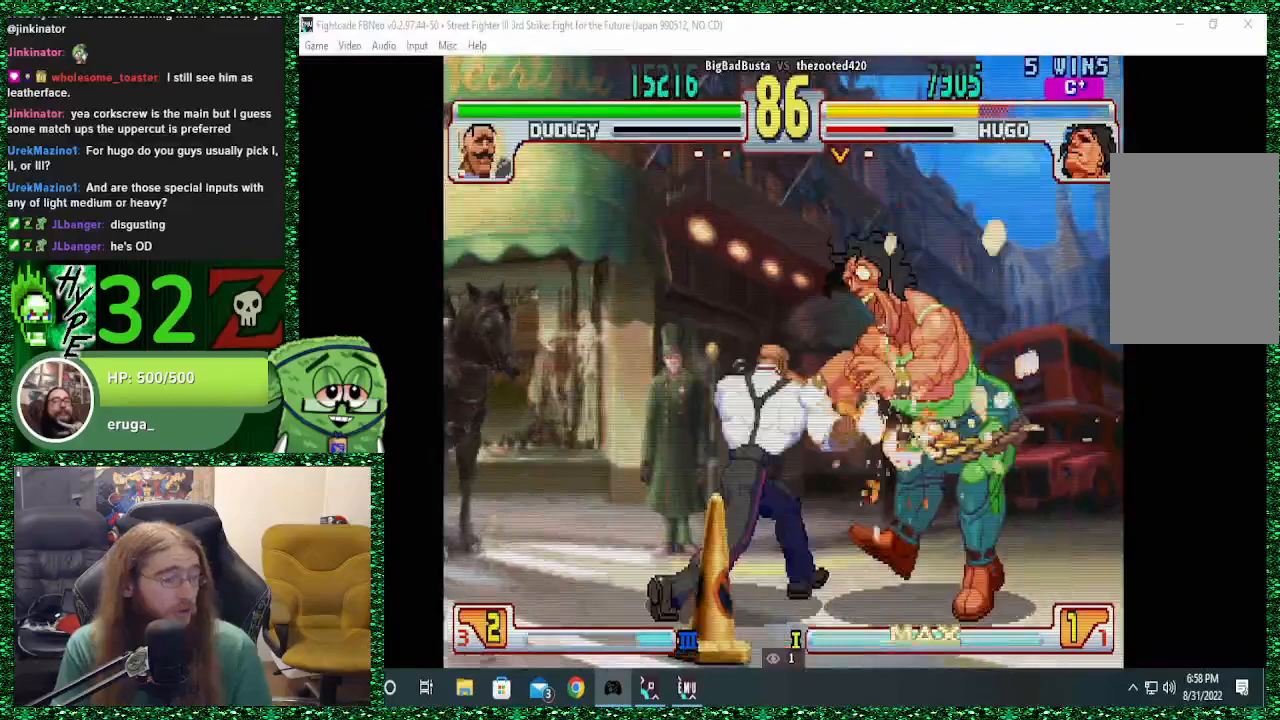
{"dt_ms": 500, "buttons": [], "left_stick": "right", "events": []}
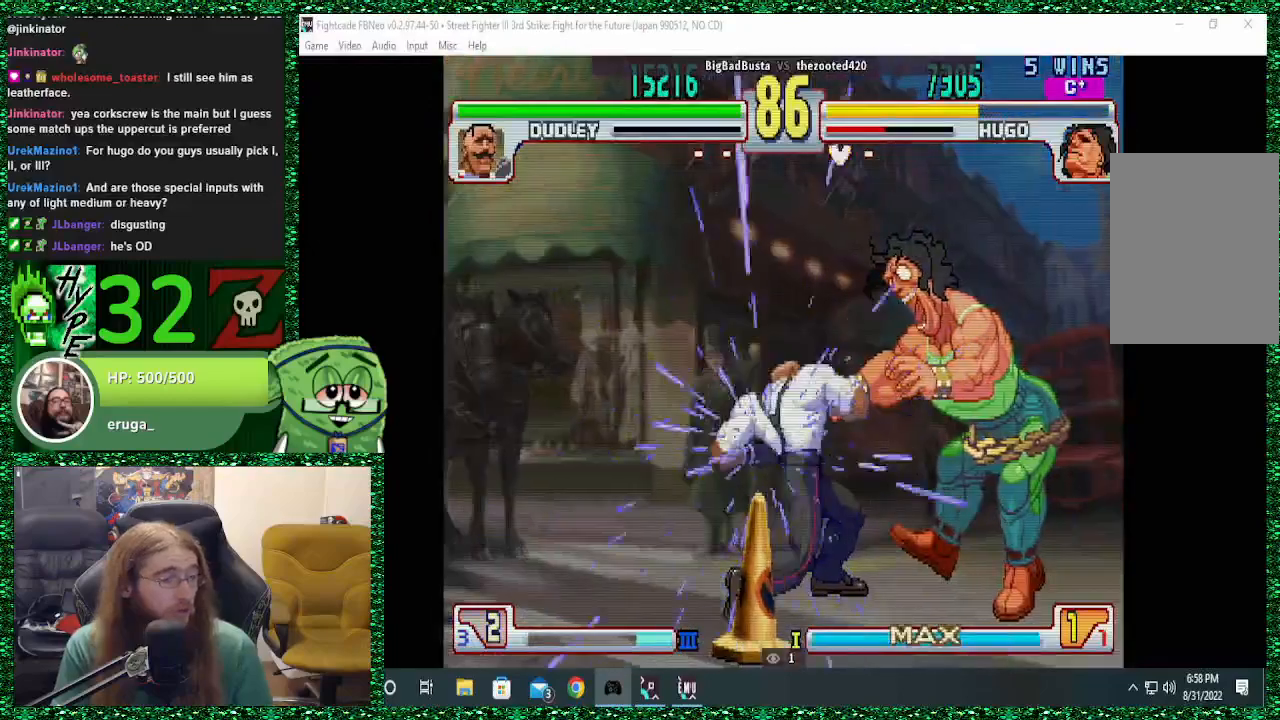
{"dt_ms": 500, "buttons": [], "left_stick": "down-right", "events": [[100, "left_stick", "down-right"]]}
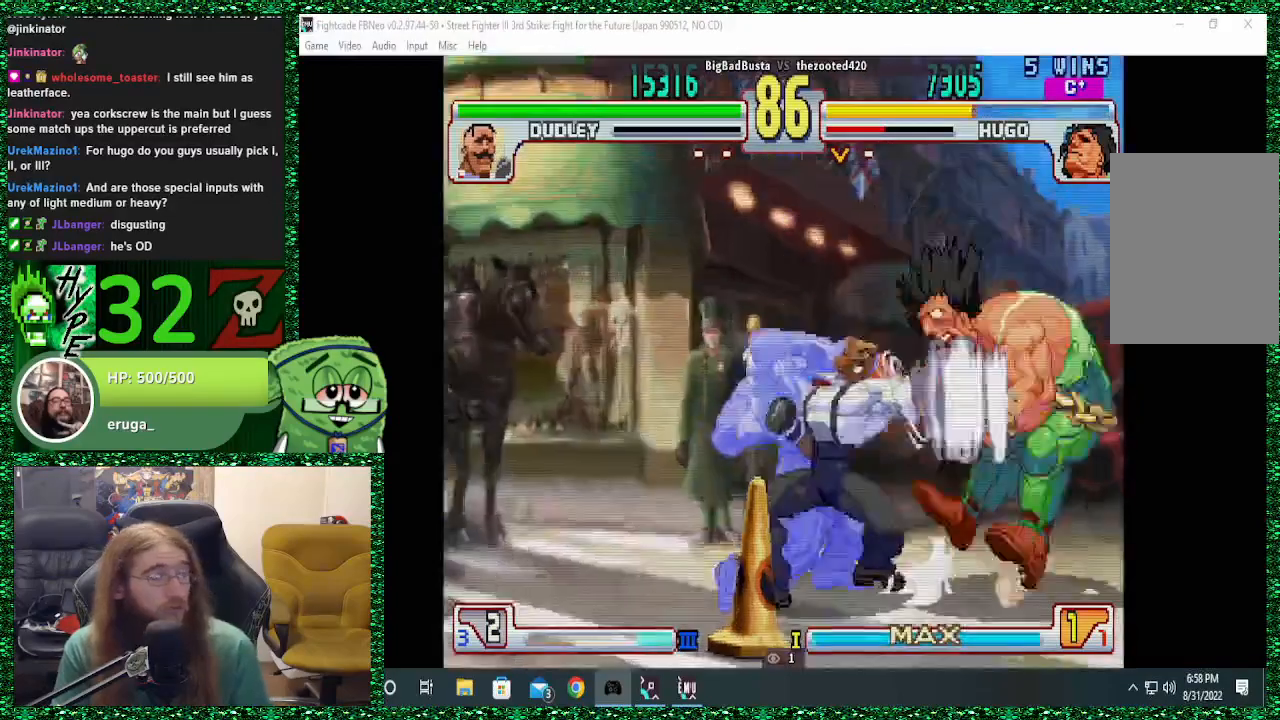
{"dt_ms": 500, "buttons": [], "left_stick": "down-right", "events": []}
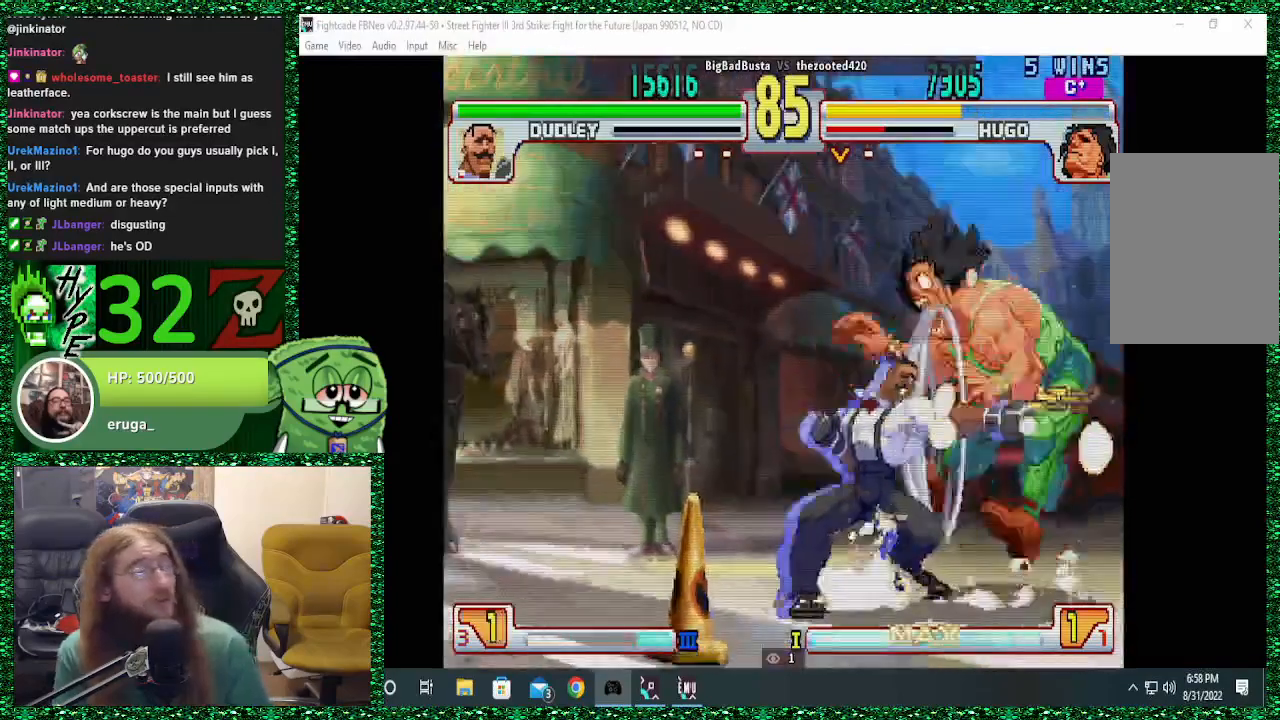
{"dt_ms": 1000, "buttons": [], "left_stick": "down-right"}
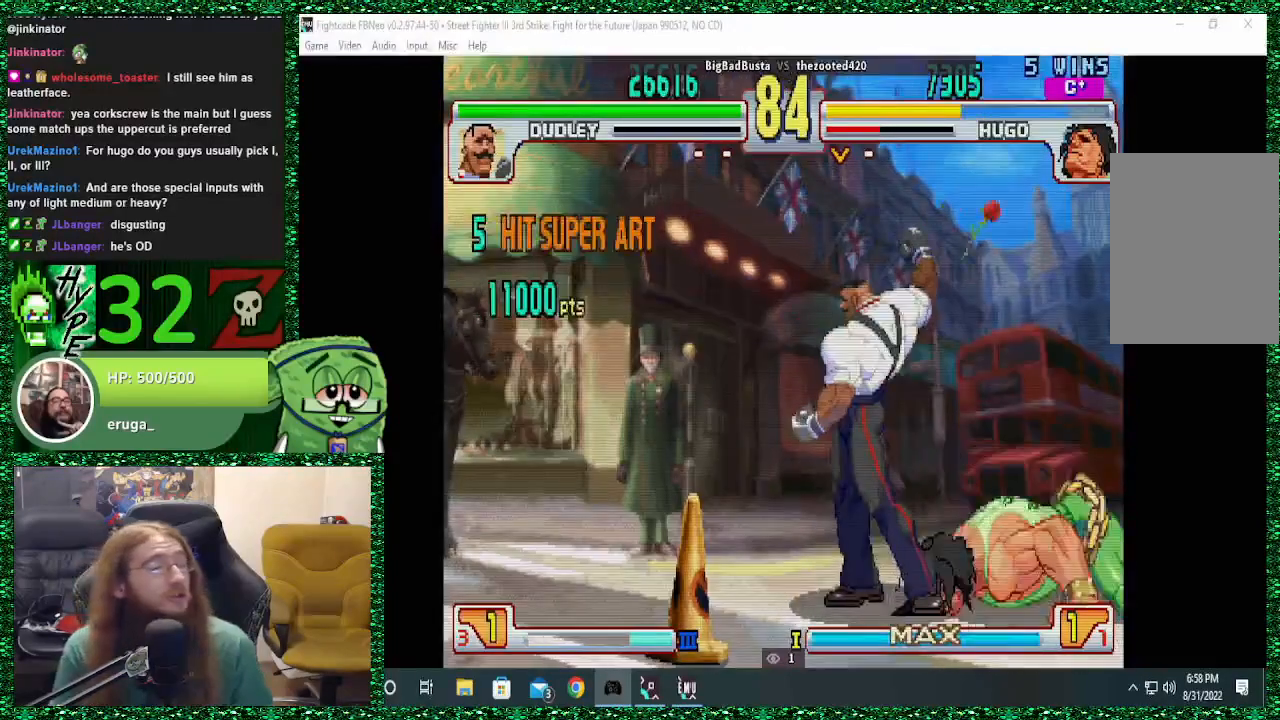
{"dt_ms": 500, "buttons": [], "left_stick": "down-right", "events": [[267, "left_stick", "right"], [467, "left_stick", "down-right"]]}
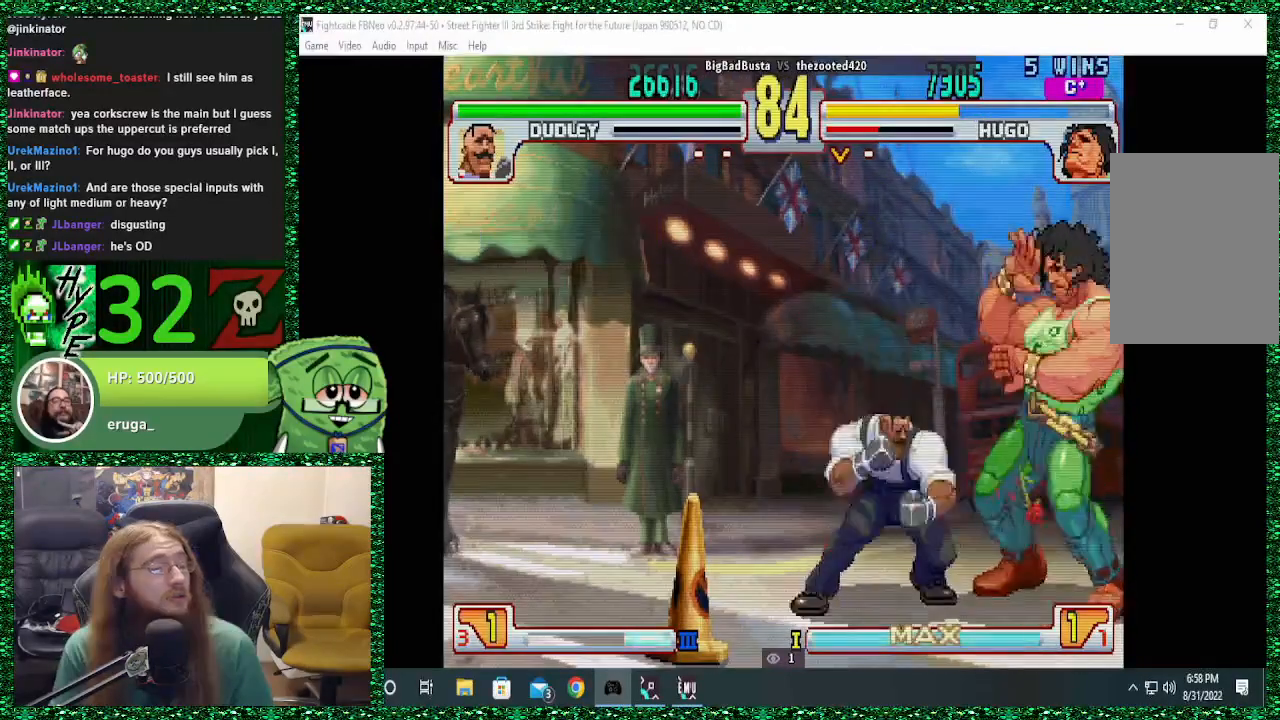
{"dt_ms": 500, "buttons": [], "left_stick": "down-right", "events": []}
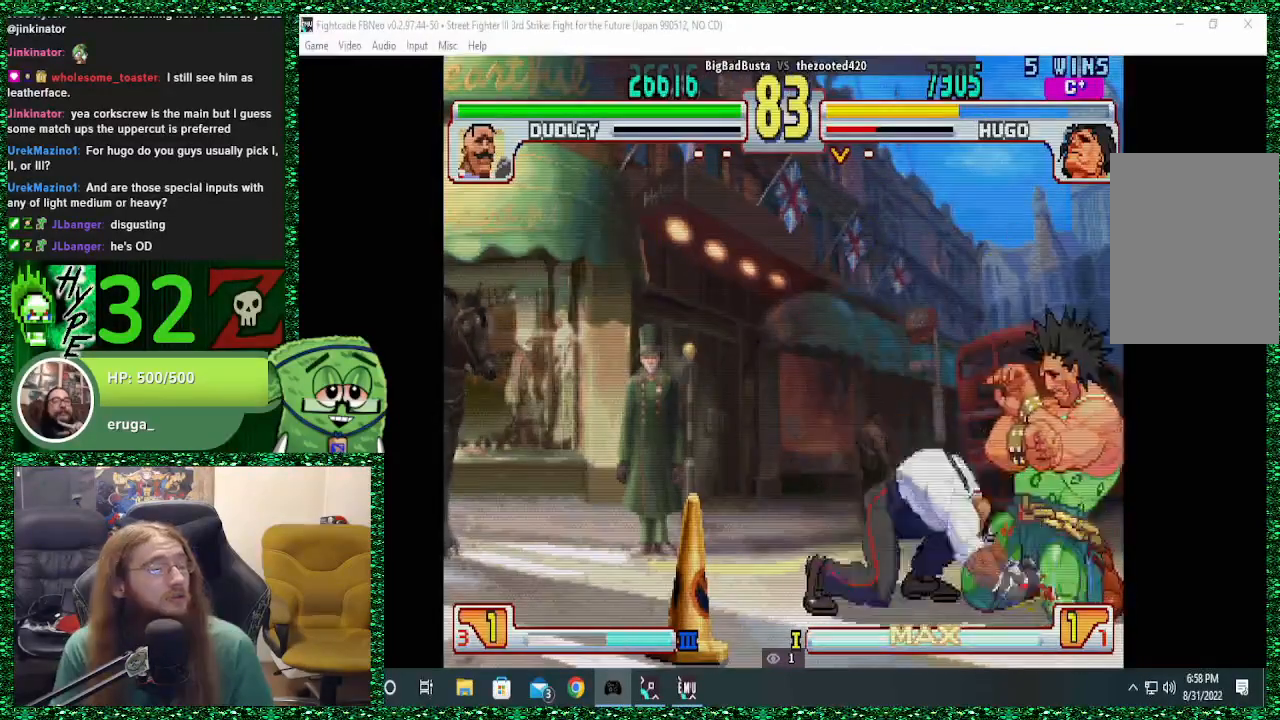
{"dt_ms": 500, "buttons": [], "left_stick": "down-right", "events": [[267, "CROSS", "down"], [367, "CROSS", "up"]]}
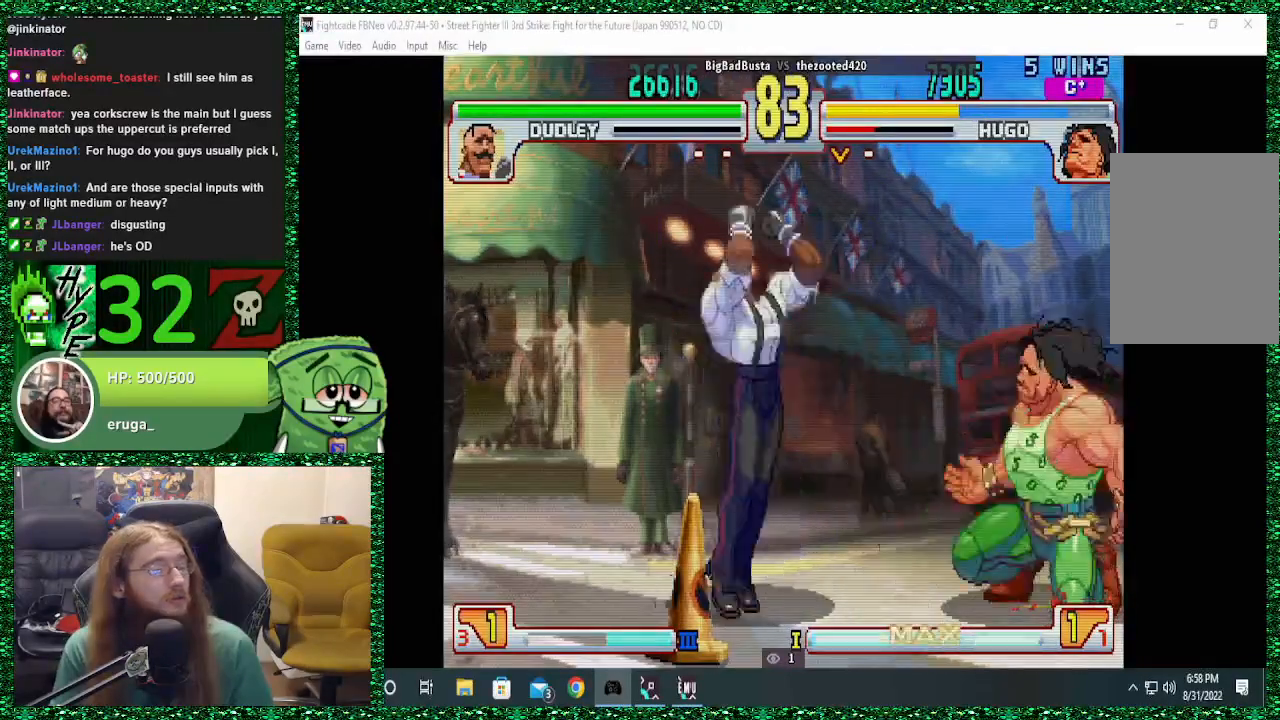
{"dt_ms": 500, "buttons": [], "left_stick": "right", "events": [[200, "CIRCLE", "down"], [367, "left_stick", "right"], [467, "CIRCLE", "up"]]}
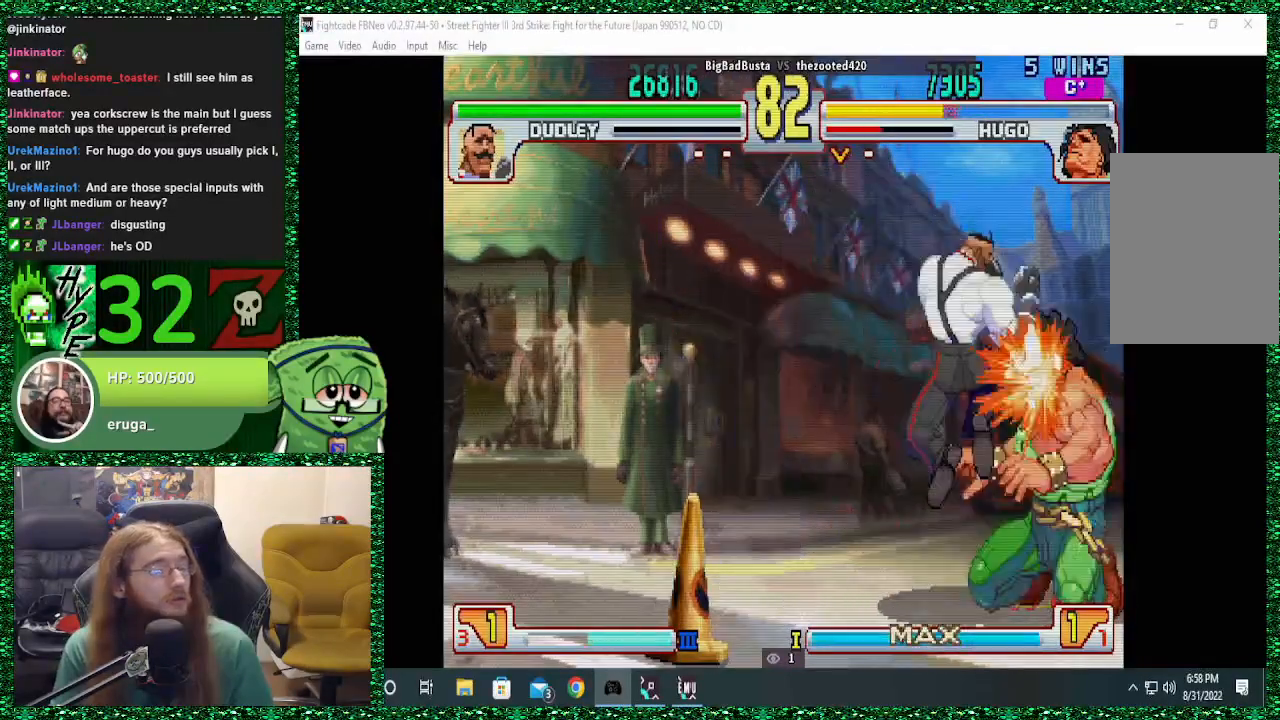
{"dt_ms": 500, "buttons": [], "left_stick": "right", "events": [[267, "CROSS", "down"], [367, "CROSS", "up"], [467, "CROSS", "down"], [500, "CROSS", "up"]]}
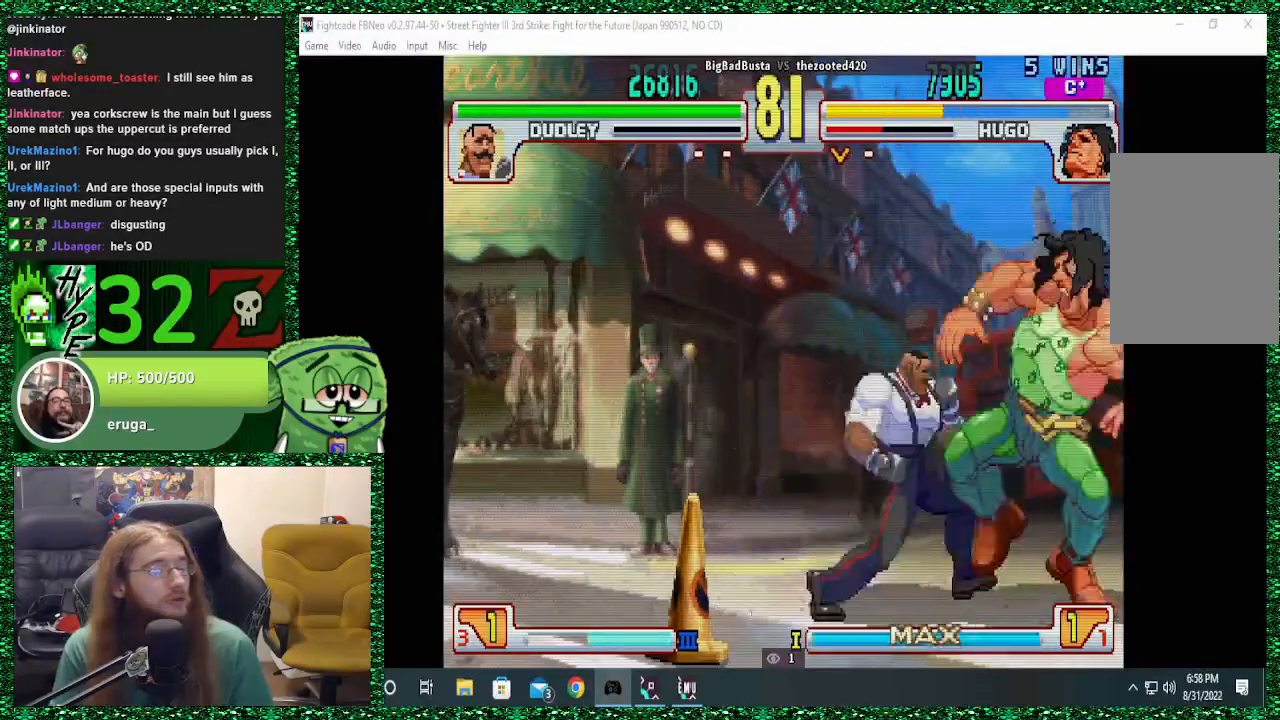
{"dt_ms": 500, "buttons": ["CROSS"], "left_stick": "center", "events": [[67, "CROSS", "down"], [133, "CROSS", "up"], [167, "left_stick", "center"], [433, "CROSS", "down"]]}
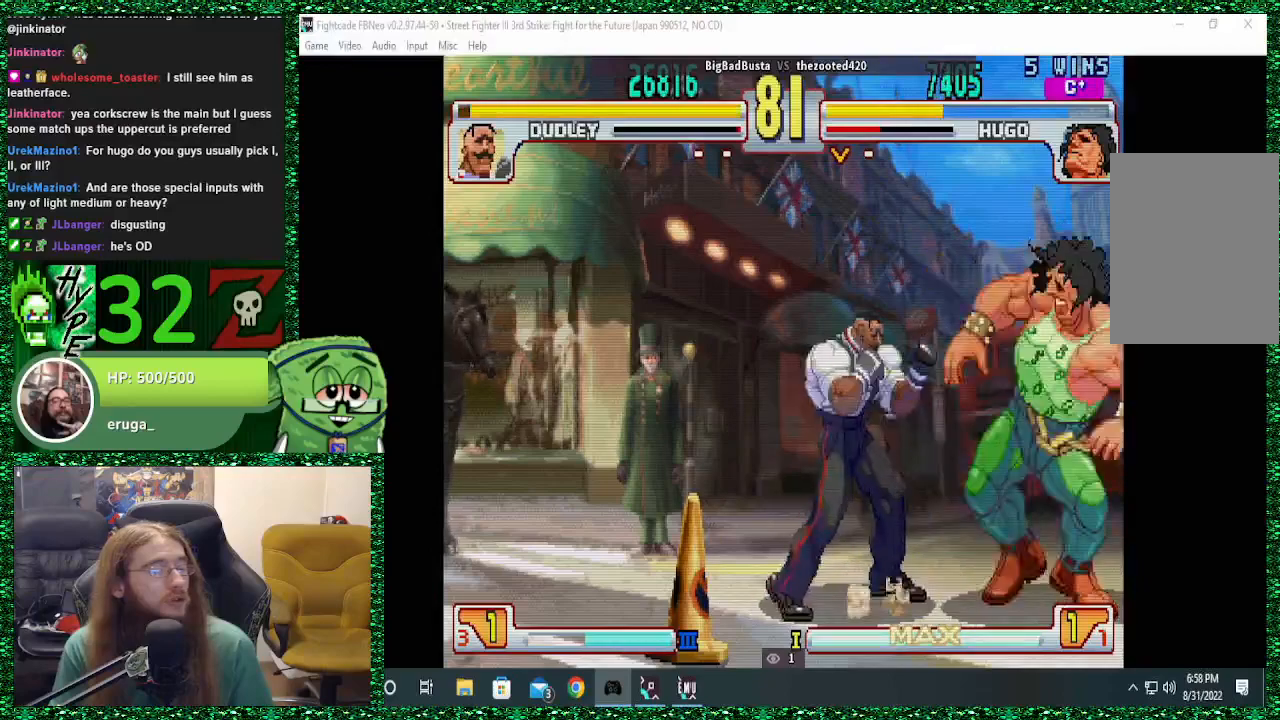
{"dt_ms": 500, "buttons": [], "left_stick": "up-left", "events": [[33, "CROSS", "up"], [433, "left_stick", "up-left"]]}
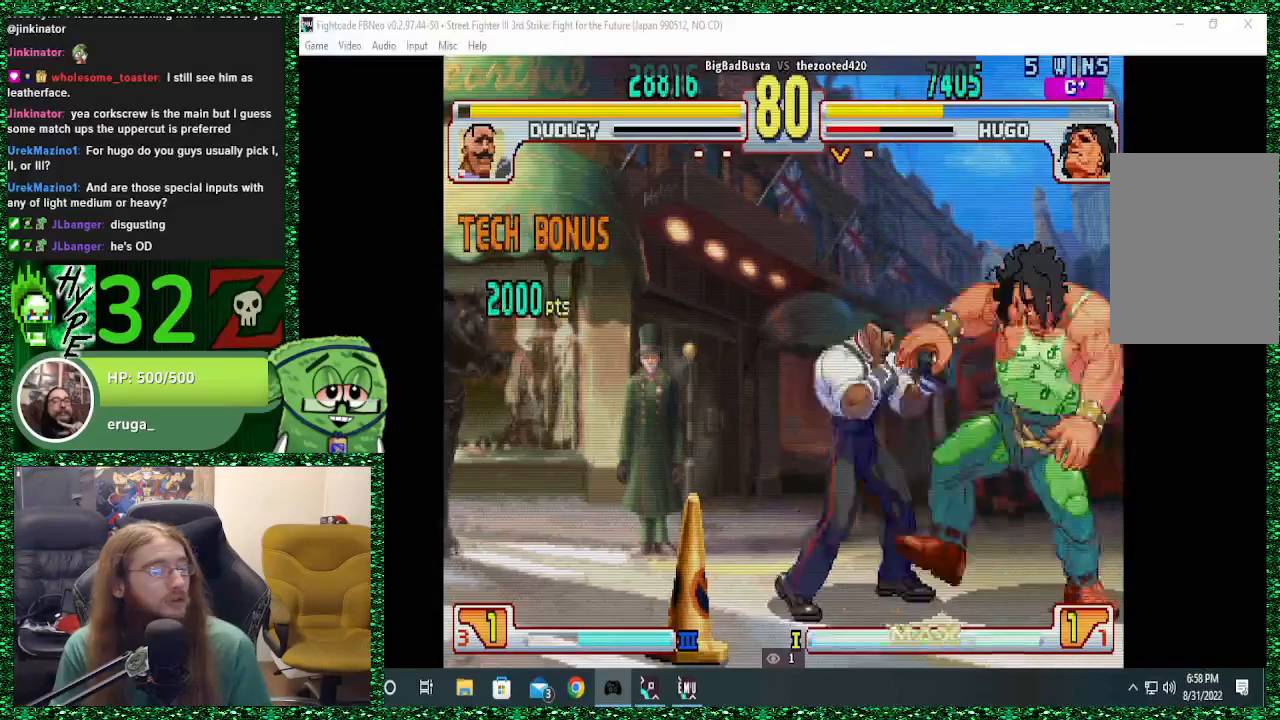
{"dt_ms": 500, "buttons": [], "left_stick": "center", "events": [[33, "left_stick", "up"], [267, "left_stick", "center"]]}
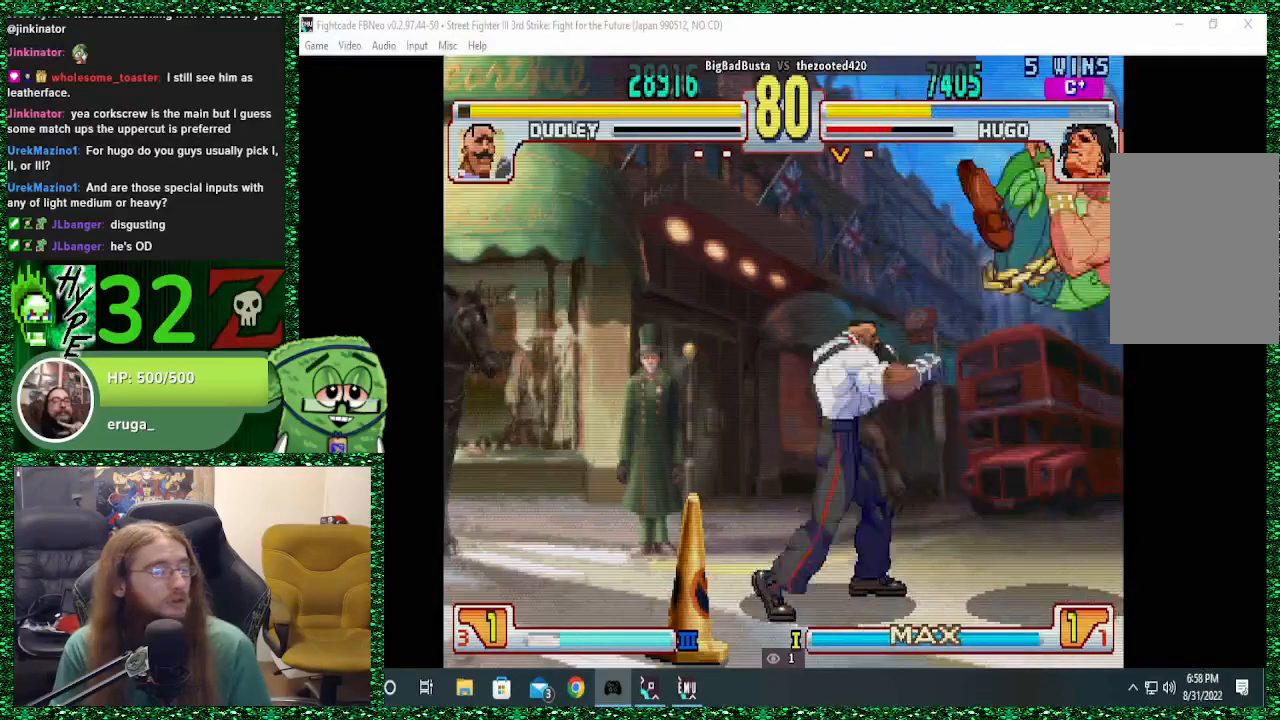
{"dt_ms": 500, "buttons": [], "left_stick": "right", "events": [[100, "left_stick", "left"], [267, "left_stick", "center"], [333, "left_stick", "right"]]}
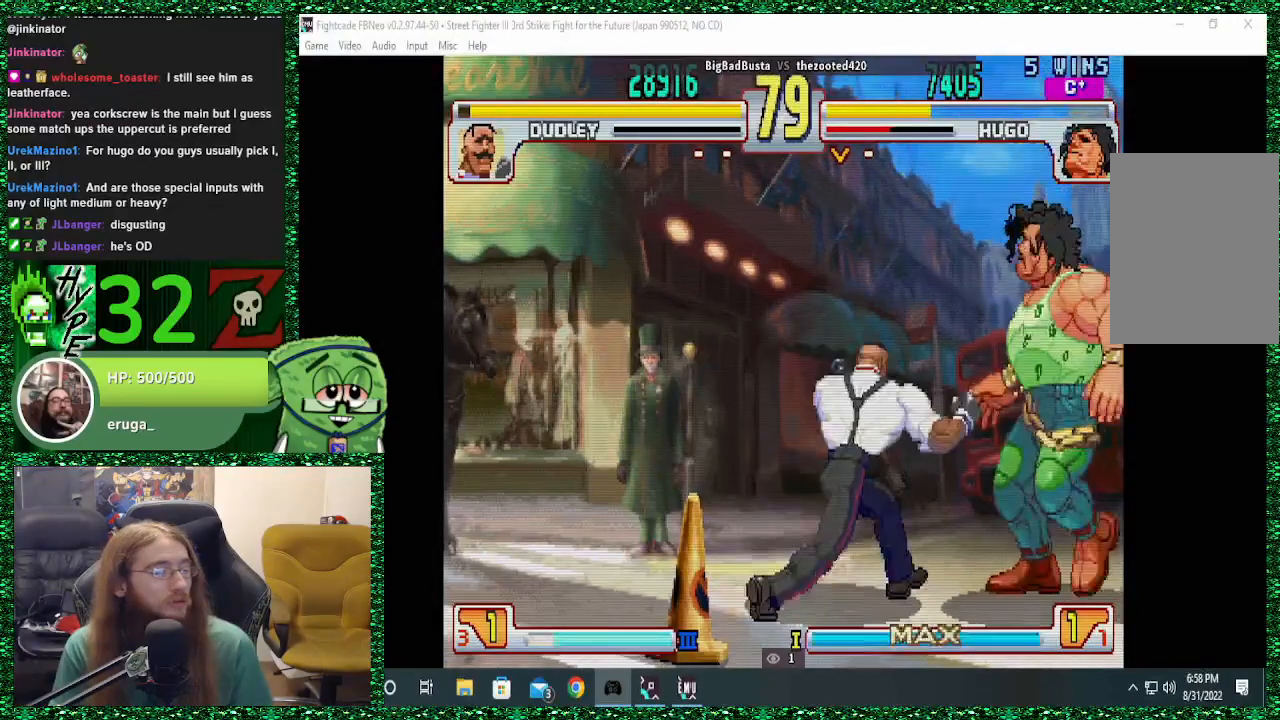
{"dt_ms": 500, "buttons": [], "left_stick": "right", "events": [[67, "CIRCLE", "down"], [67, "CROSS", "down"], [67, "SQUARE", "down"], [167, "SQUARE", "up"], [200, "CIRCLE", "up"], [200, "CROSS", "up"]]}
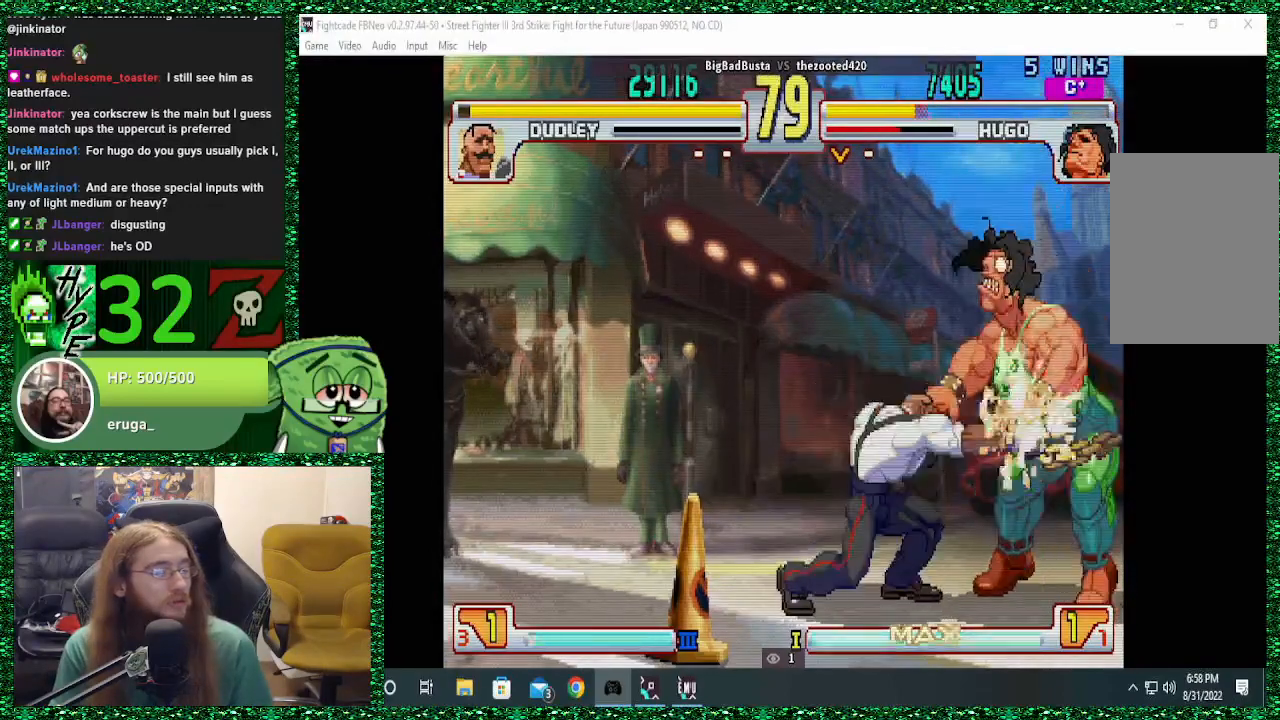
{"dt_ms": 500, "buttons": ["CIRCLE"], "left_stick": "down-right", "events": [[233, "CIRCLE", "down"], [300, "CIRCLE", "up"], [333, "CIRCLE", "down"], [333, "left_stick", "down-right"], [433, "CIRCLE", "up"], [500, "CIRCLE", "down"]]}
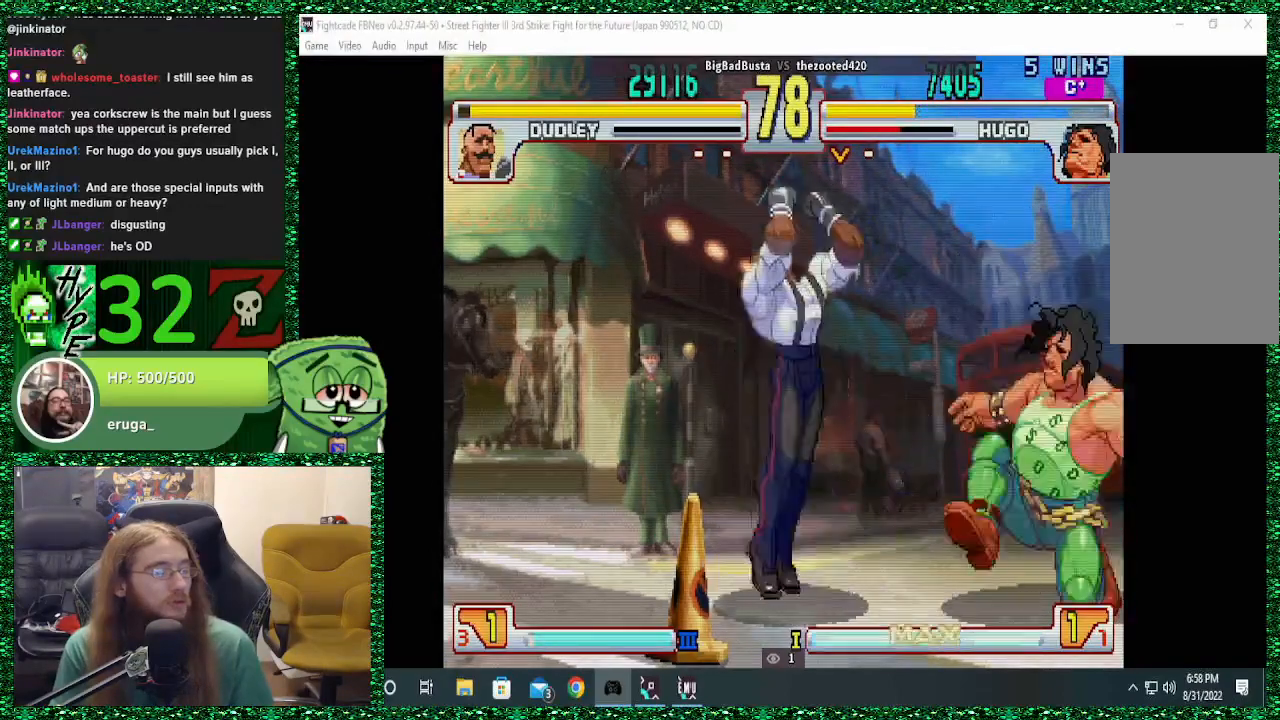
{"dt_ms": 500, "buttons": [], "left_stick": "right", "events": [[133, "CIRCLE", "up"], [367, "left_stick", "right"]]}
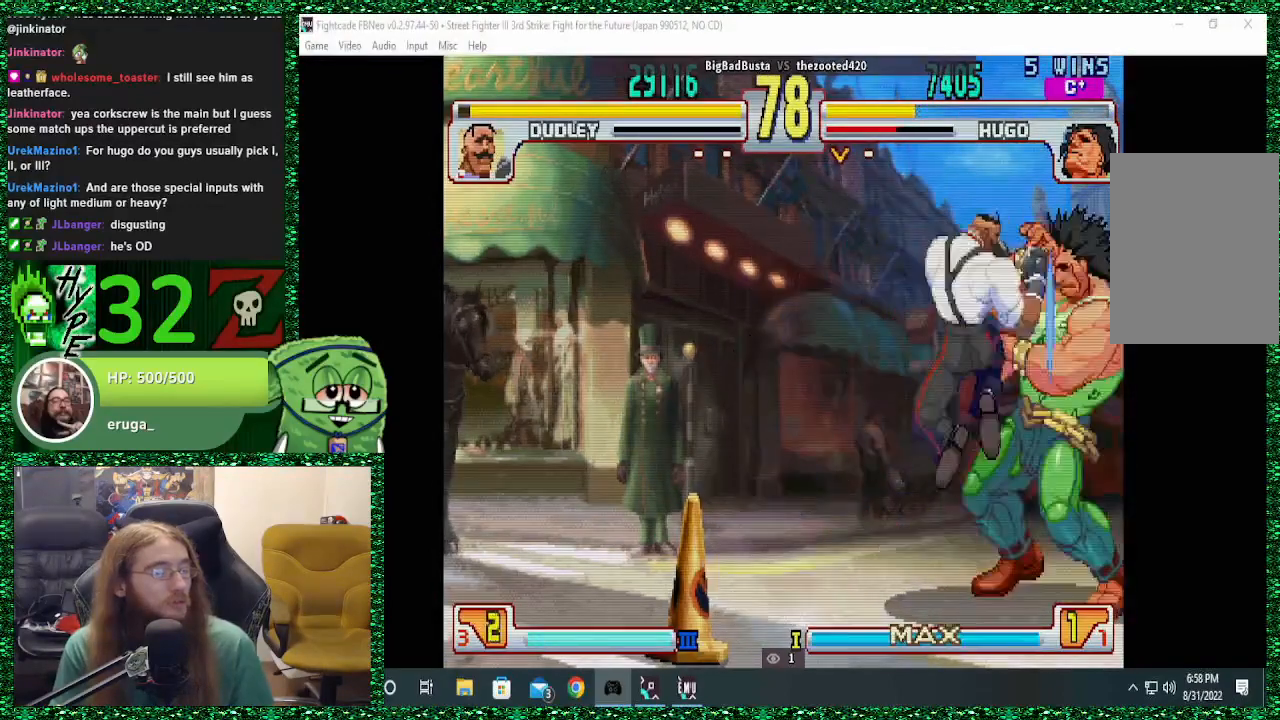
{"dt_ms": 500, "buttons": [], "left_stick": "right", "events": [[67, "left_stick", "down-left"], [167, "CROSS", "down"], [167, "left_stick", "down-right"], [233, "CROSS", "up"], [300, "CROSS", "down"], [300, "left_stick", "down"], [400, "CROSS", "up"], [400, "left_stick", "right"], [433, "CROSS", "down"], [500, "CROSS", "up"]]}
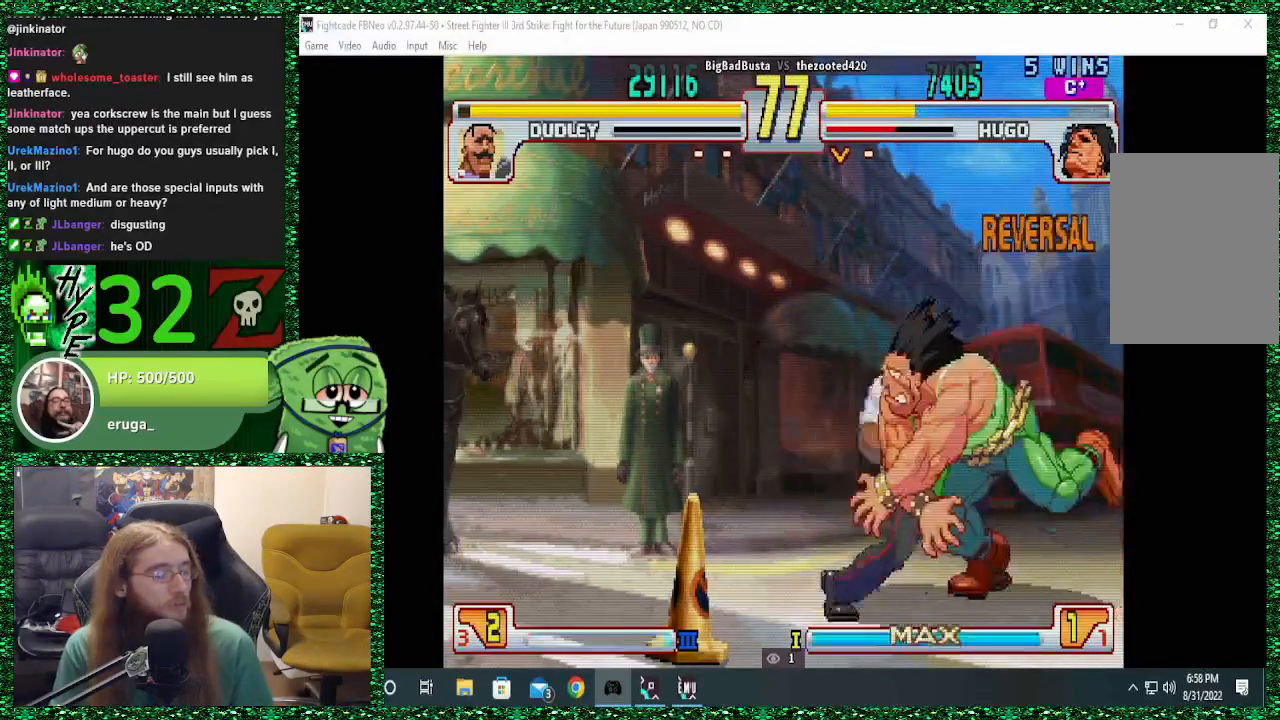
{"dt_ms": 500, "buttons": [], "left_stick": "down-right", "events": [[100, "CROSS", "down"], [133, "CROSS", "up"], [133, "left_stick", "center"], [467, "left_stick", "down-right"]]}
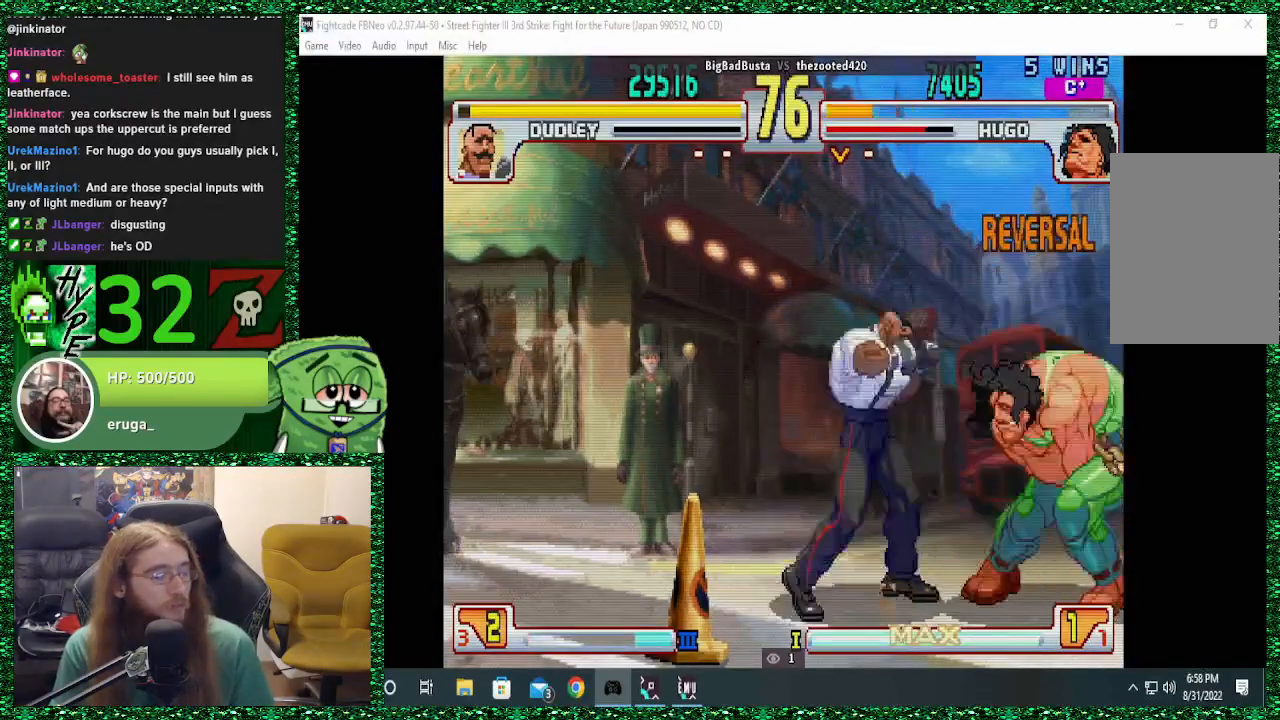
{"dt_ms": 500, "buttons": [], "left_stick": "down-right", "events": [[67, "R2", "down"], [200, "R2", "up"], [267, "R2", "down"], [367, "R2", "up"]]}
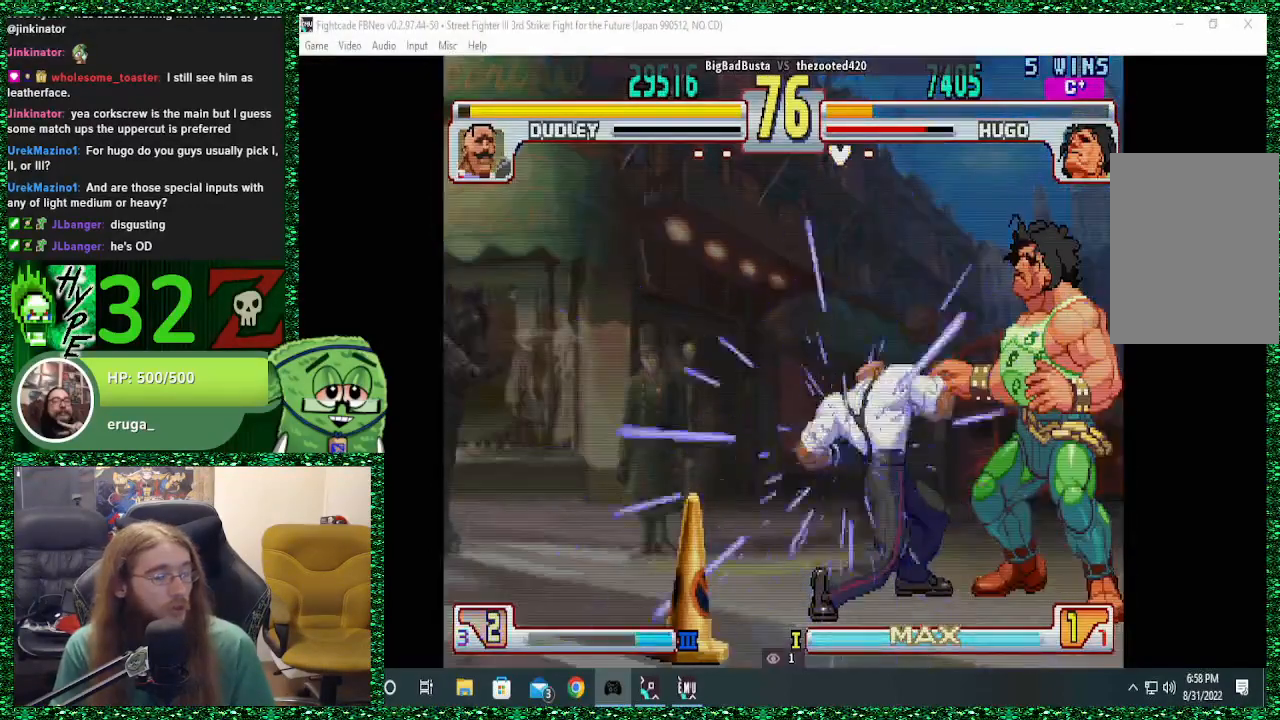
{"dt_ms": 500, "buttons": [], "left_stick": "down-right", "events": []}
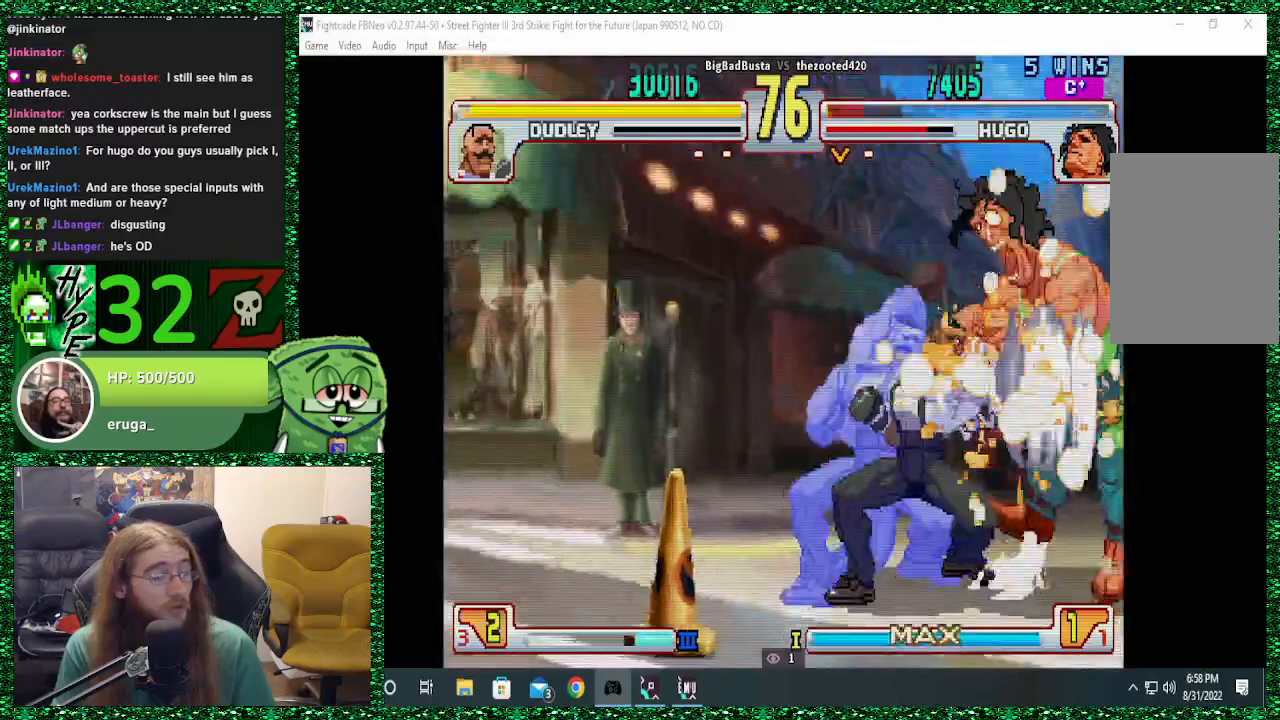
{"dt_ms": 500, "buttons": [], "left_stick": "down-right", "events": []}
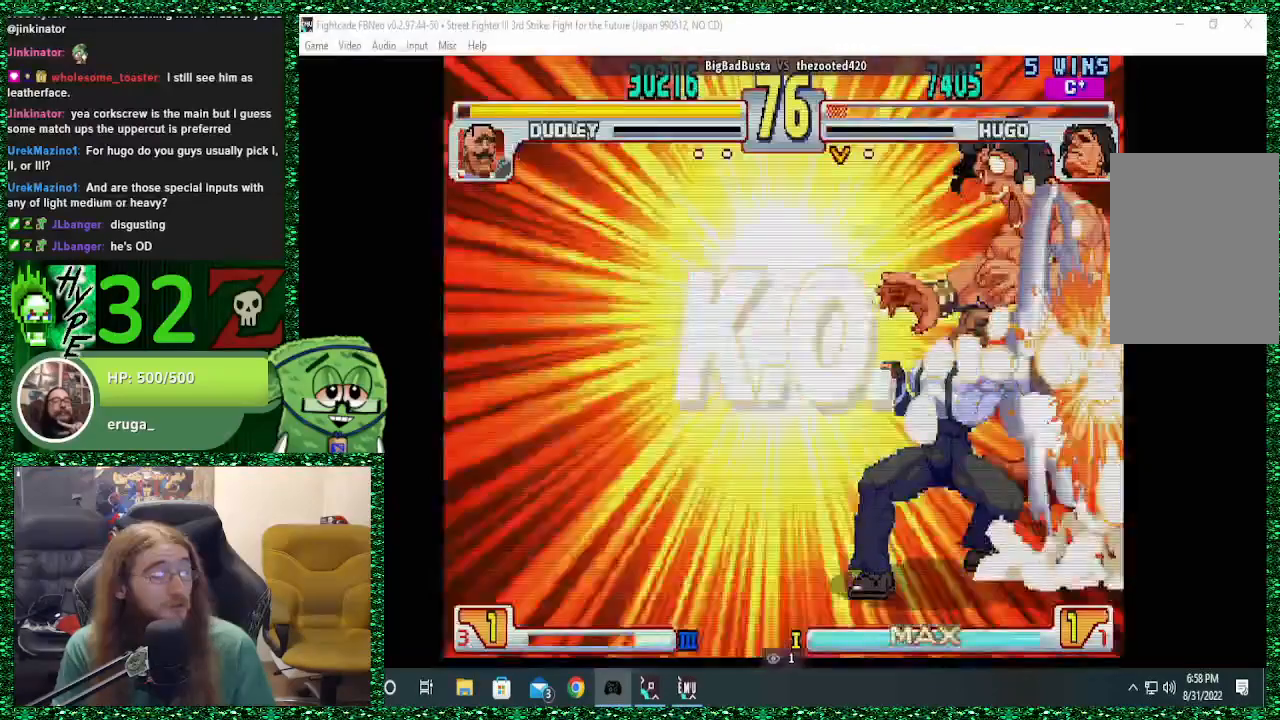
{"dt_ms": 500, "buttons": [], "left_stick": "center", "events": [[267, "left_stick", "center"]]}